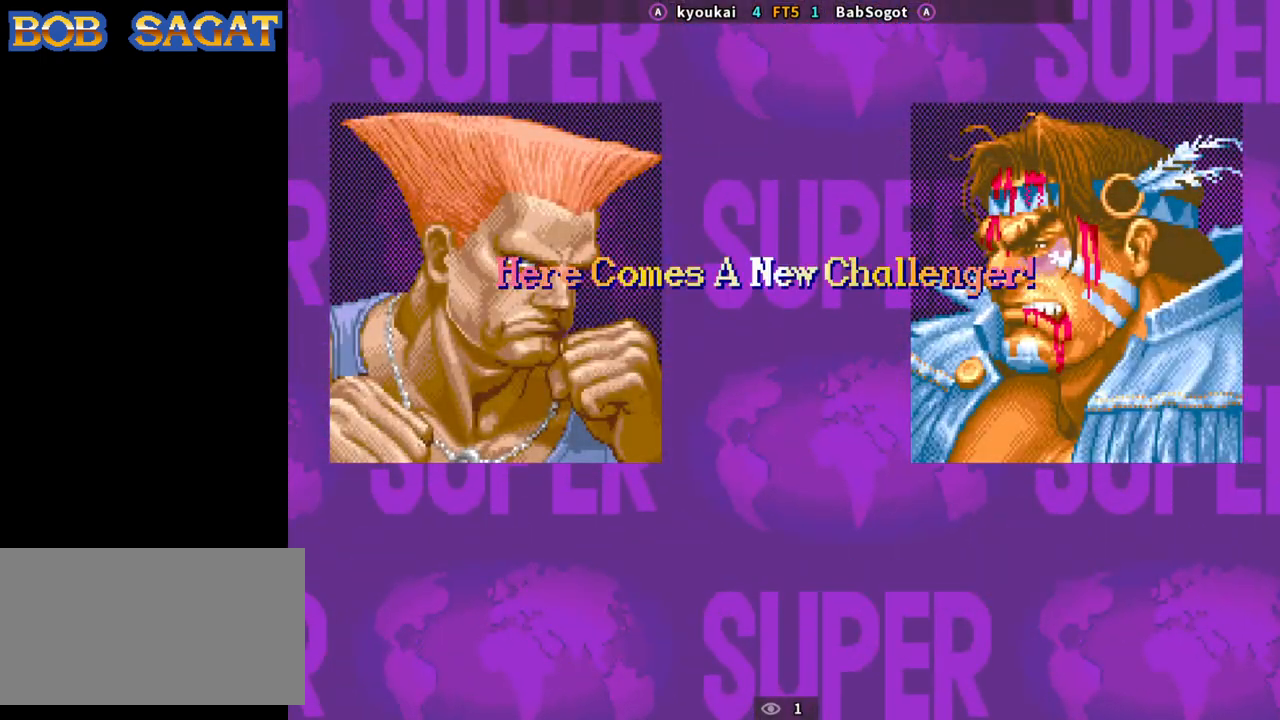
Gameplay with a controller (arcade stick); each line is a JSON object with the inputs held at the frame after it (dt_ms = milliseconds from this image to that frame). "events" lists button and stick changes between this image and that frame as [ms after this image, input, new state], when the widget could be followed in between. Not read: L3 R3.
{"dt_ms": 500, "buttons": [], "left_stick": "center", "events": []}
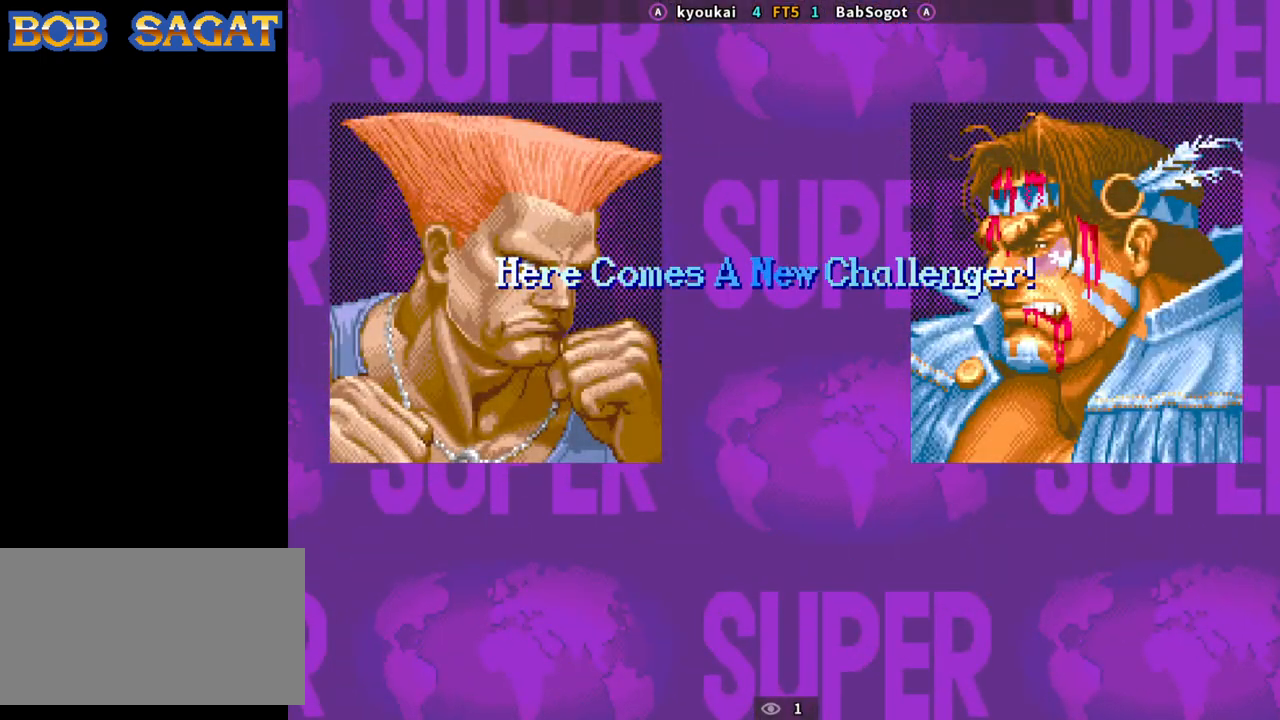
{"dt_ms": 500, "buttons": ["START"], "left_stick": "center", "events": [[500, "START", "down"]]}
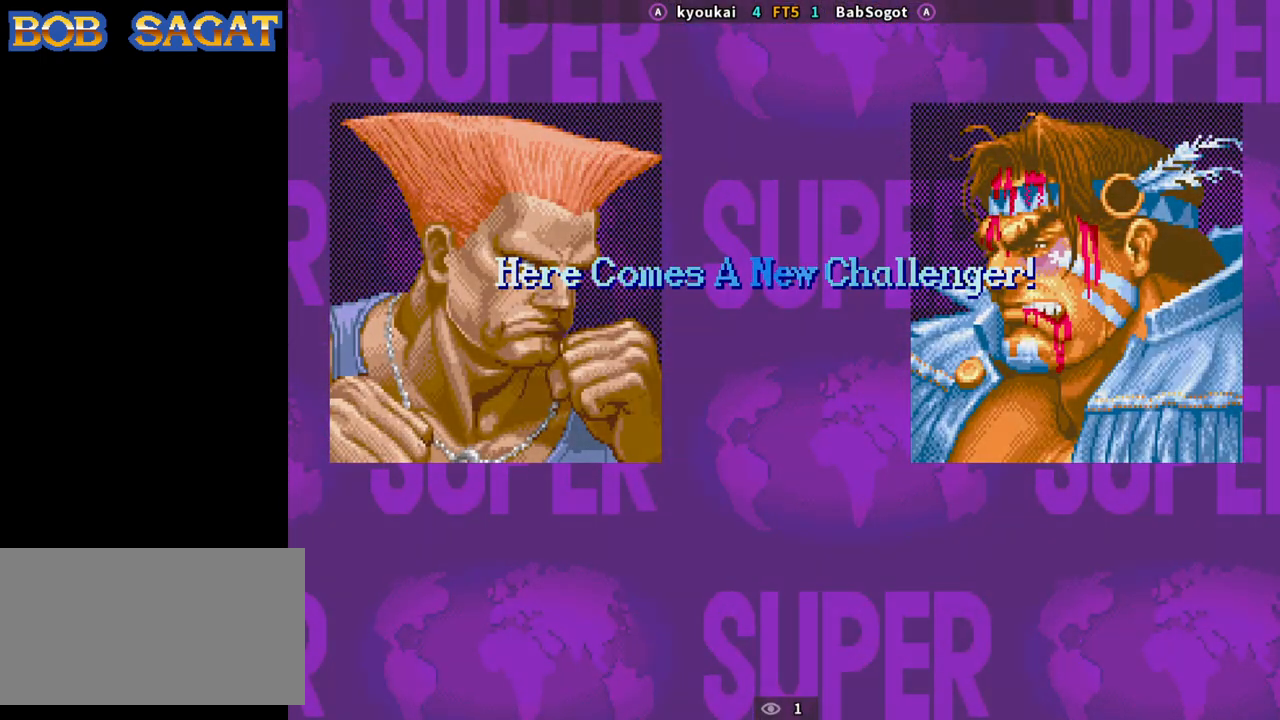
{"dt_ms": 500, "buttons": ["START"], "left_stick": "center", "events": [[100, "START", "up"], [183, "START", "down"], [250, "START", "up"], [333, "START", "down"], [400, "START", "up"], [467, "START", "down"]]}
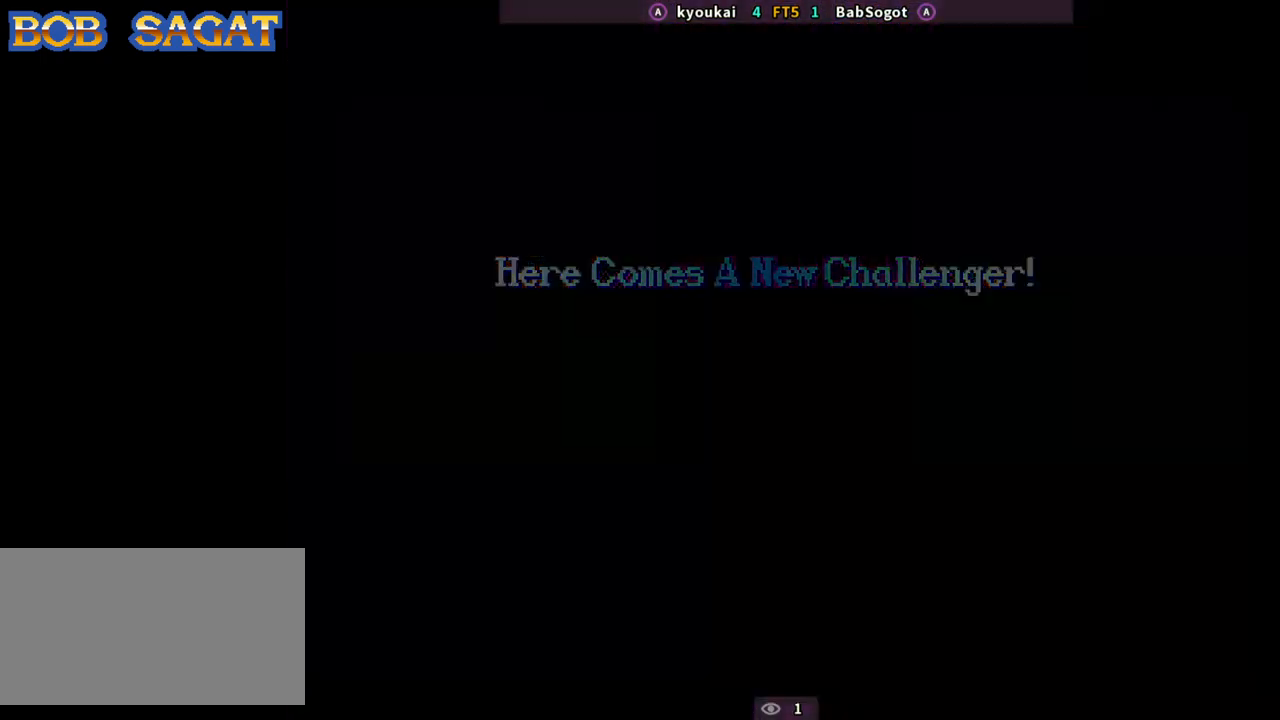
{"dt_ms": 500, "buttons": [], "left_stick": "center", "events": [[33, "START", "up"], [117, "START", "down"], [167, "START", "up"], [267, "START", "down"], [317, "START", "up"], [383, "START", "down"], [450, "START", "up"]]}
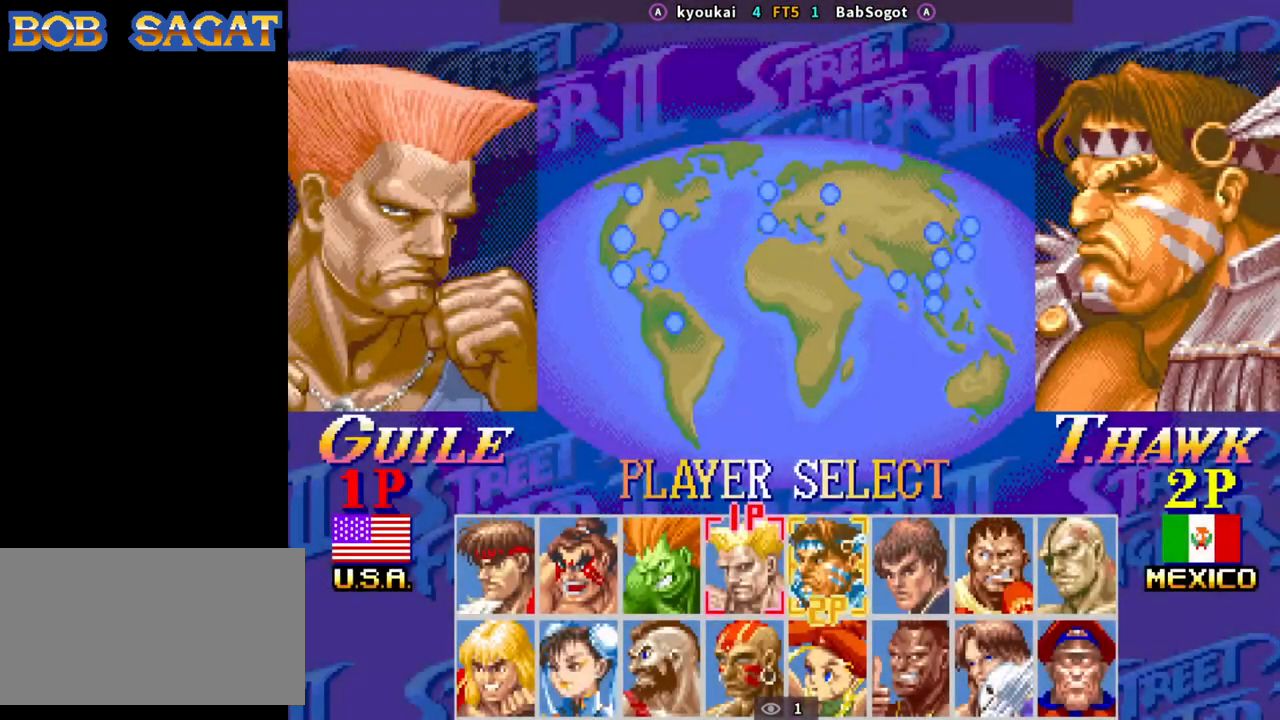
{"dt_ms": 500, "buttons": [], "left_stick": "center", "events": [[33, "START", "down"], [83, "START", "up"], [167, "START", "down"], [233, "START", "up"], [283, "START", "down"], [367, "START", "up"]]}
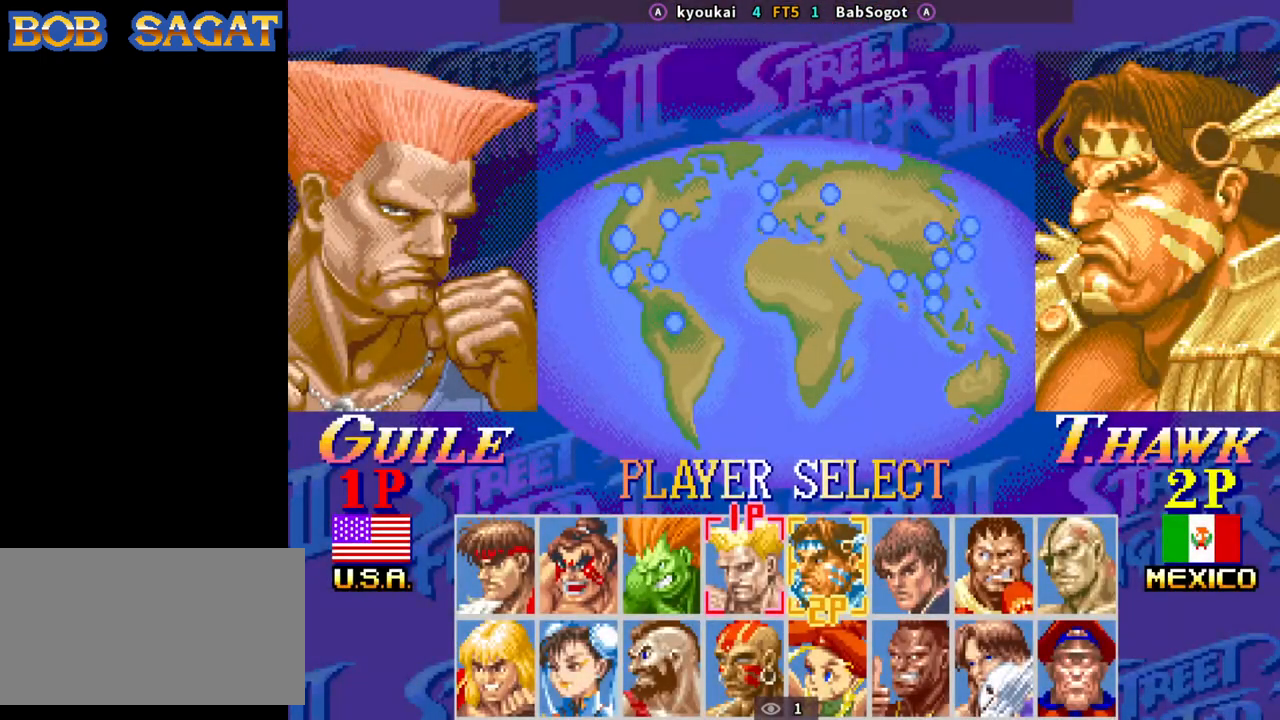
{"dt_ms": 500, "buttons": [], "left_stick": "left", "events": [[83, "left_stick", "right"], [200, "left_stick", "center"], [283, "left_stick", "right"], [383, "left_stick", "center"], [467, "left_stick", "left"]]}
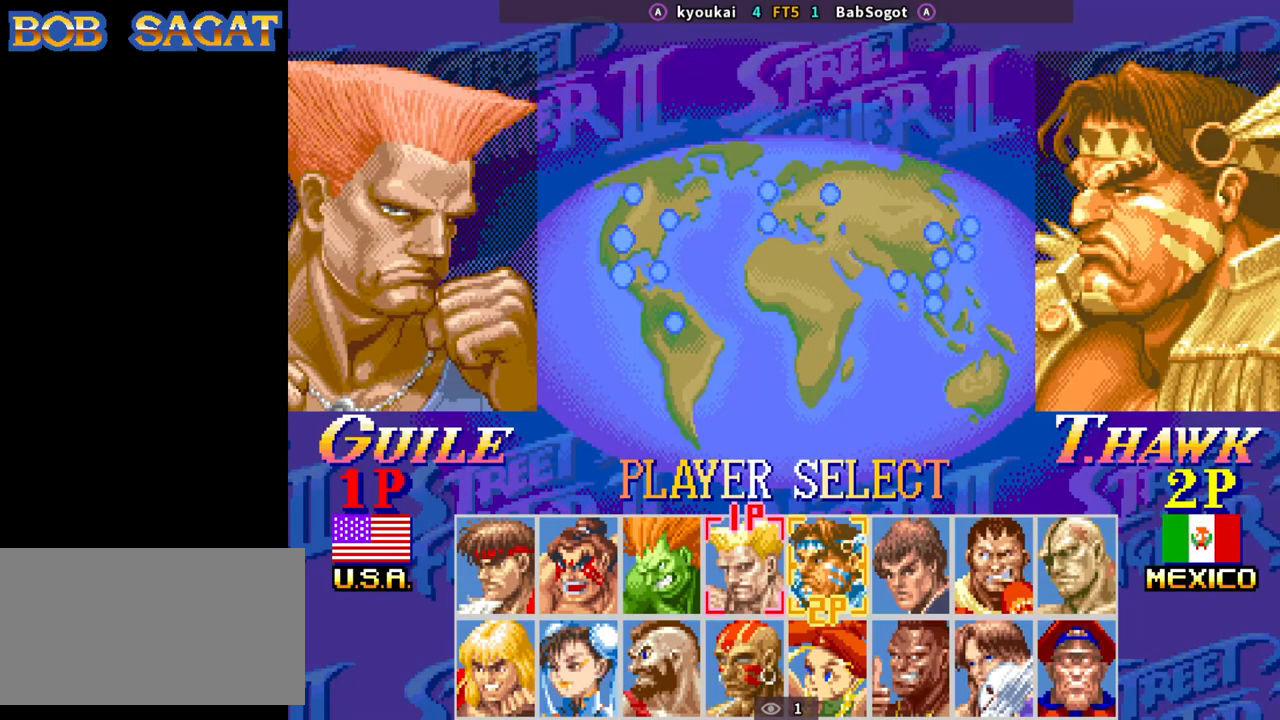
{"dt_ms": 500, "buttons": ["SQUARE", "TRIANGLE", "R1"], "left_stick": "center", "events": [[50, "left_stick", "center"], [150, "left_stick", "left"], [250, "SQUARE", "down"], [267, "left_stick", "center"], [333, "TRIANGLE", "down"], [350, "R1", "down"]]}
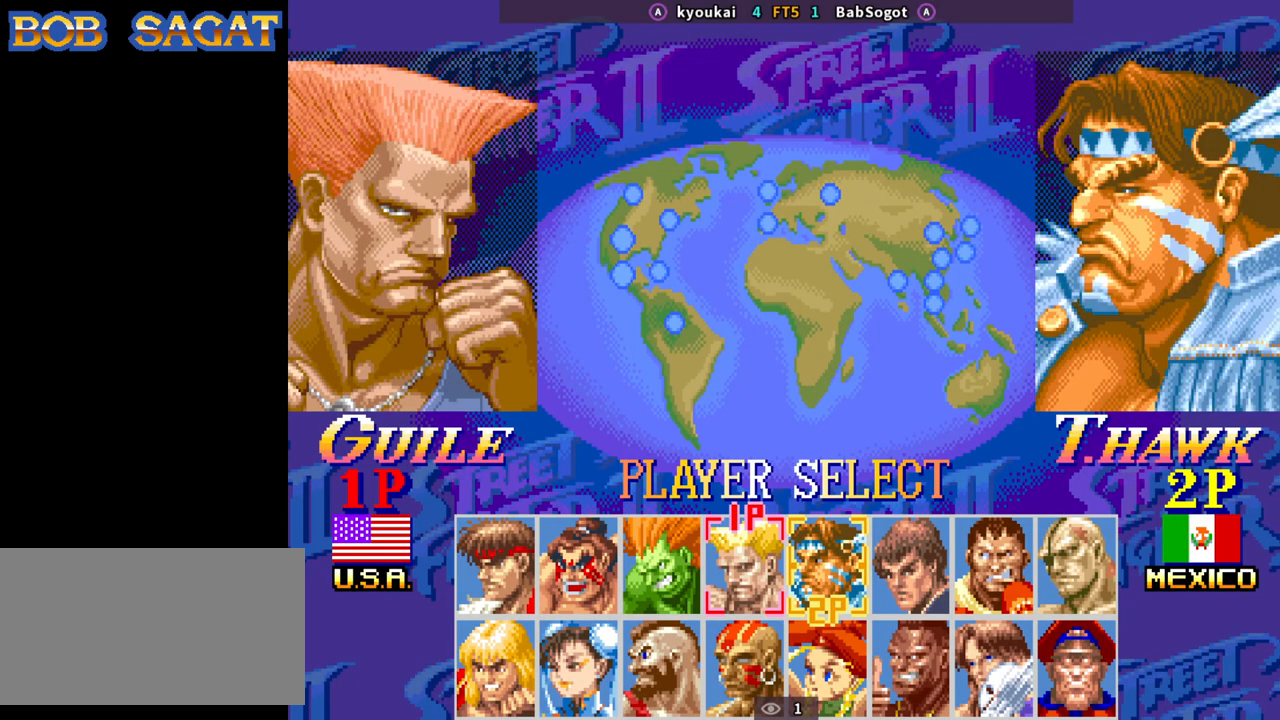
{"dt_ms": 500, "buttons": ["TRIANGLE", "R1"], "left_stick": "center", "events": [[500, "SQUARE", "up"]]}
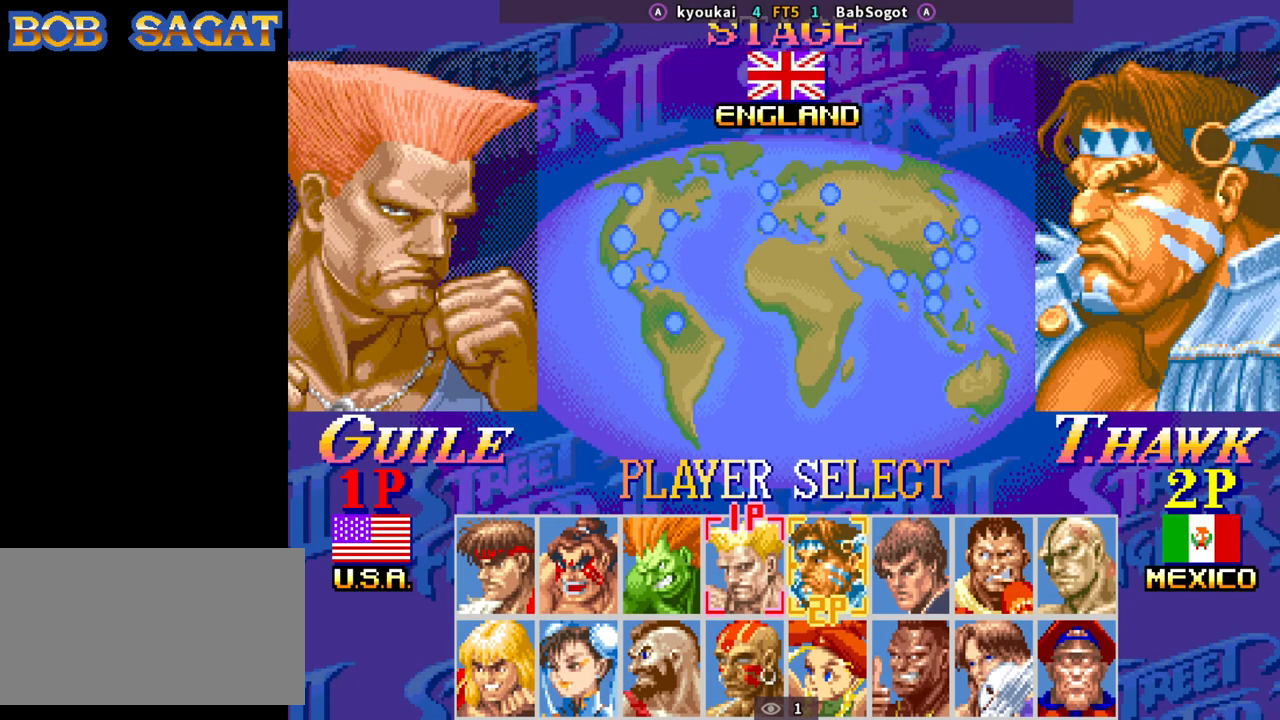
{"dt_ms": 500, "buttons": [], "left_stick": "center", "events": [[17, "R1", "up"], [17, "TRIANGLE", "up"]]}
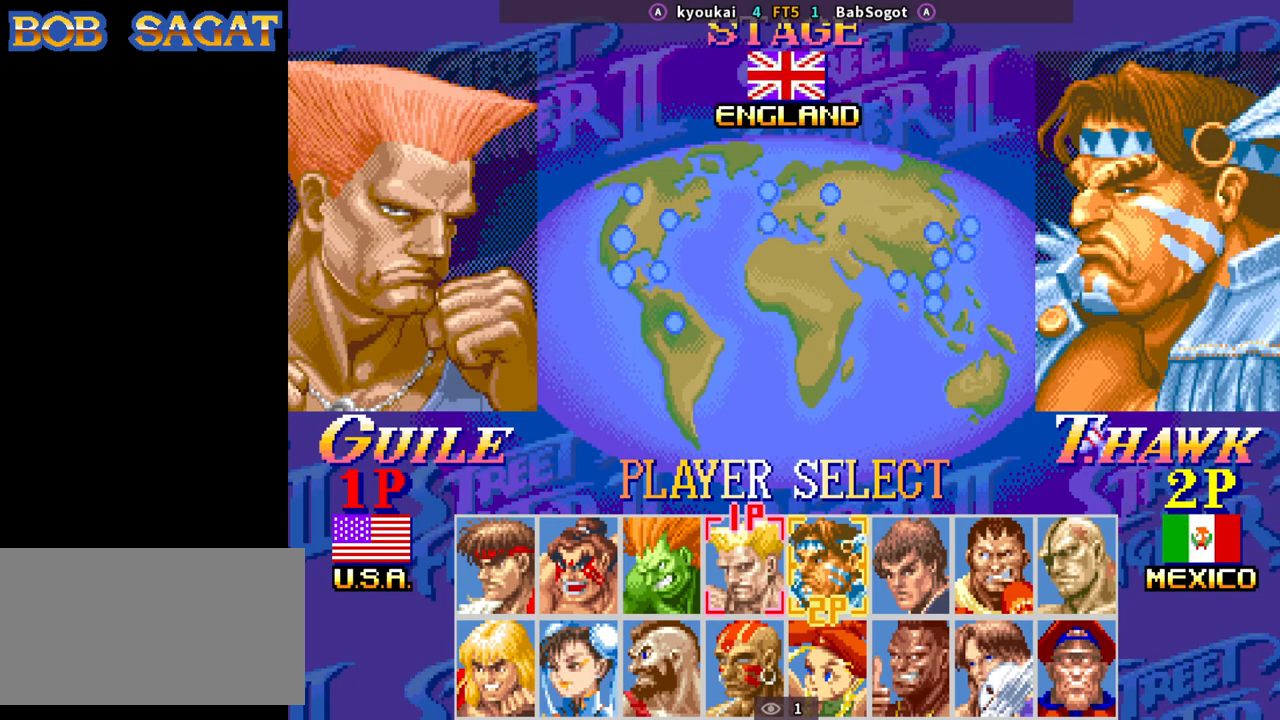
{"dt_ms": 500, "buttons": [], "left_stick": "center", "events": []}
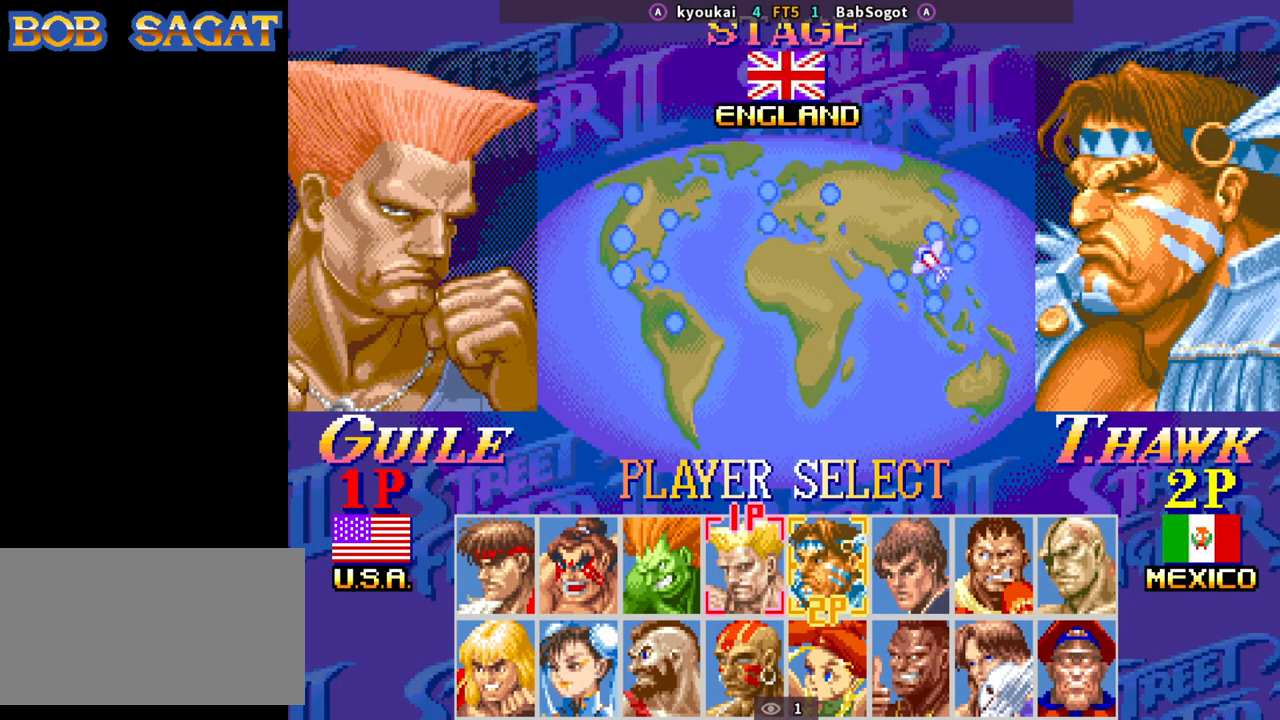
{"dt_ms": 500, "buttons": [], "left_stick": "center", "events": []}
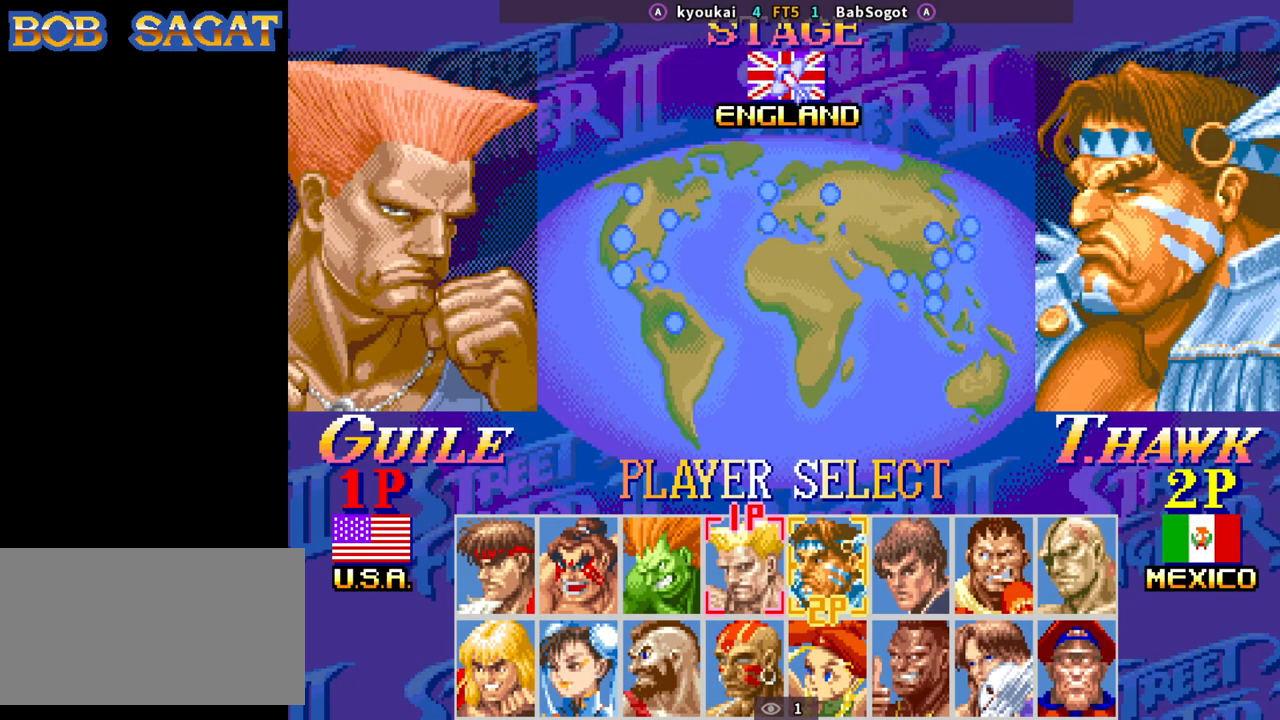
{"dt_ms": 500, "buttons": ["CROSS", "SQUARE", "TRIANGLE", "R1"], "left_stick": "center", "events": [[267, "CROSS", "down"], [300, "SQUARE", "down"], [300, "TRIANGLE", "down"], [350, "R1", "down"]]}
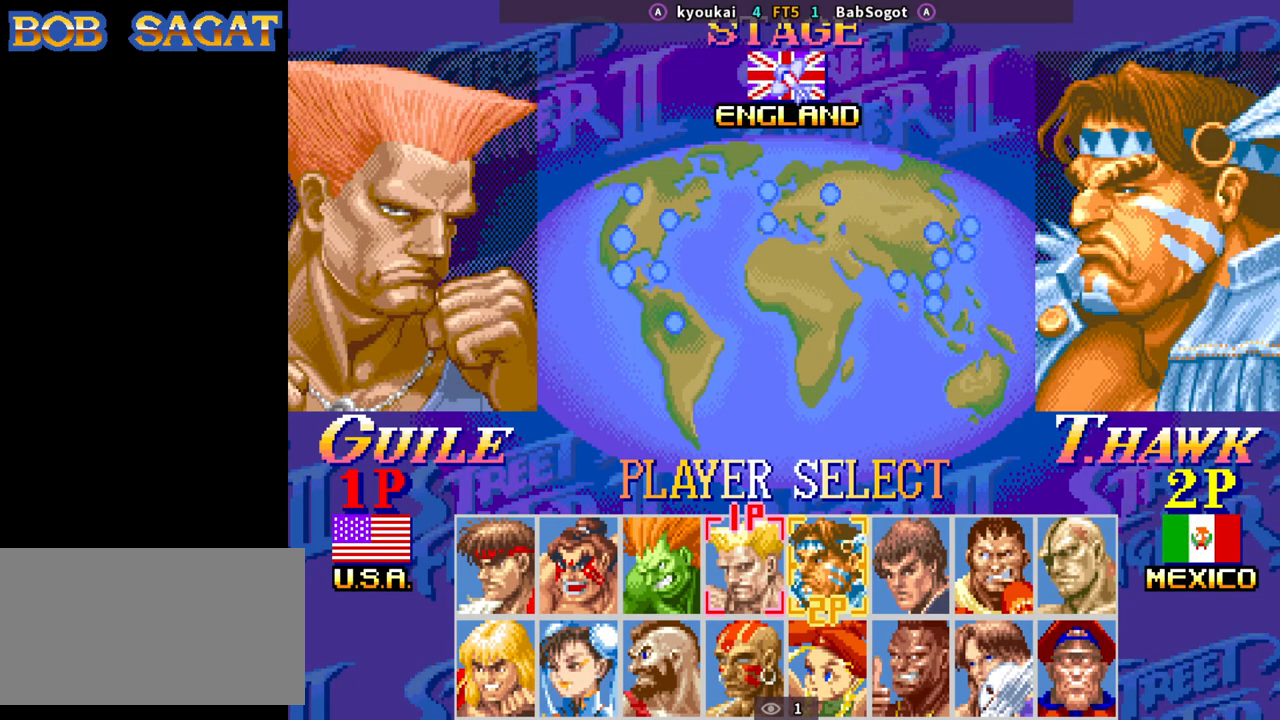
{"dt_ms": 500, "buttons": ["CROSS", "SQUARE", "TRIANGLE", "R1"], "left_stick": "center", "events": []}
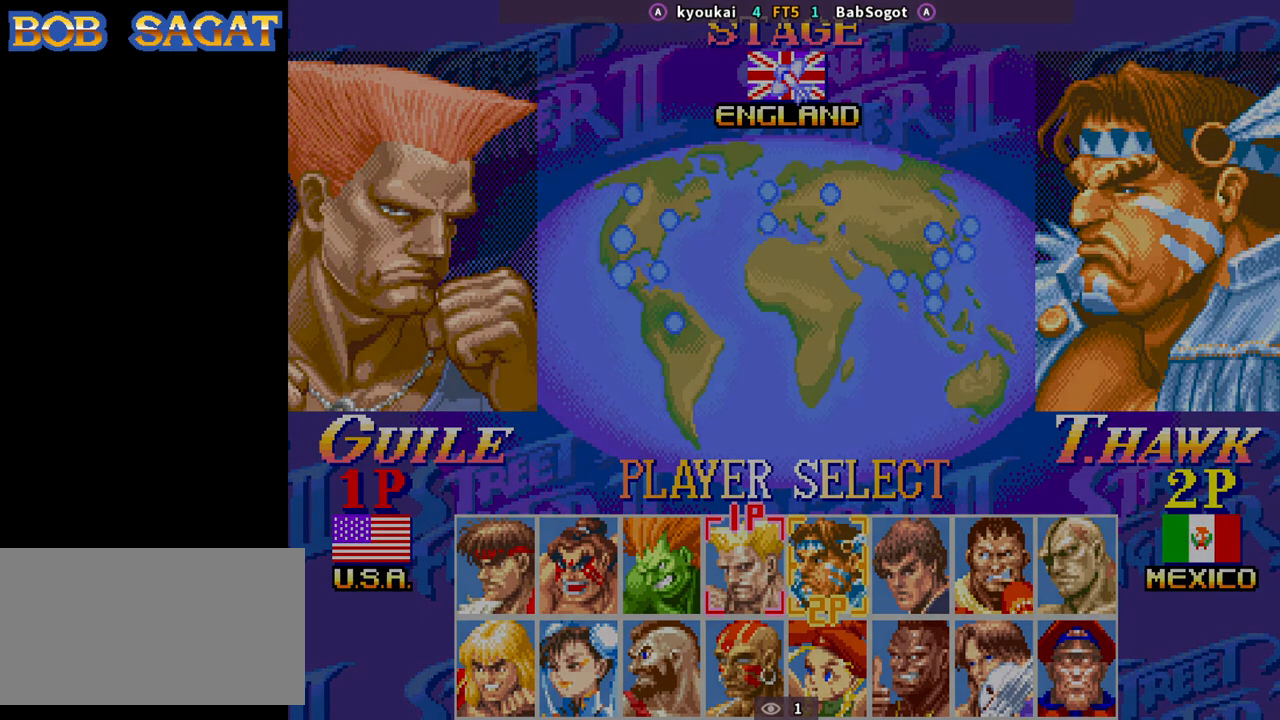
{"dt_ms": 500, "buttons": ["CROSS", "SQUARE", "TRIANGLE", "R1"], "left_stick": "up", "events": [[367, "left_stick", "left"], [433, "left_stick", "up"]]}
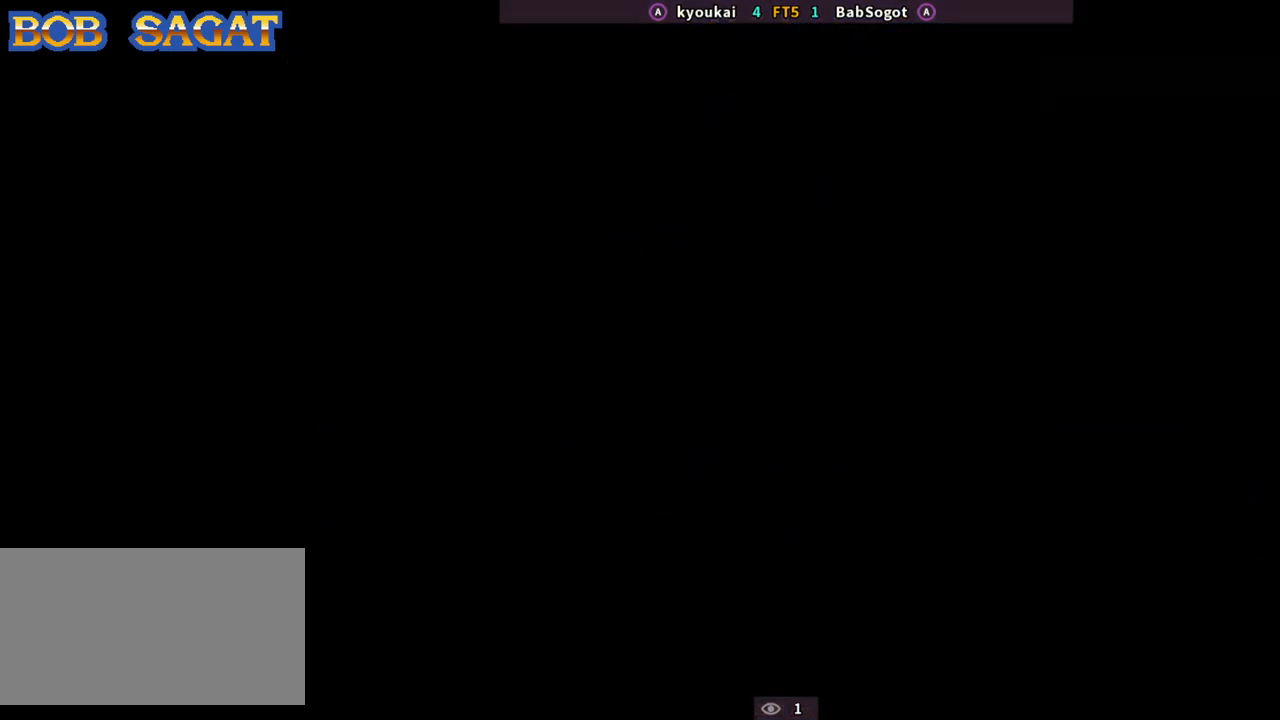
{"dt_ms": 1000, "buttons": ["CROSS", "SQUARE", "TRIANGLE", "R1"], "left_stick": "left"}
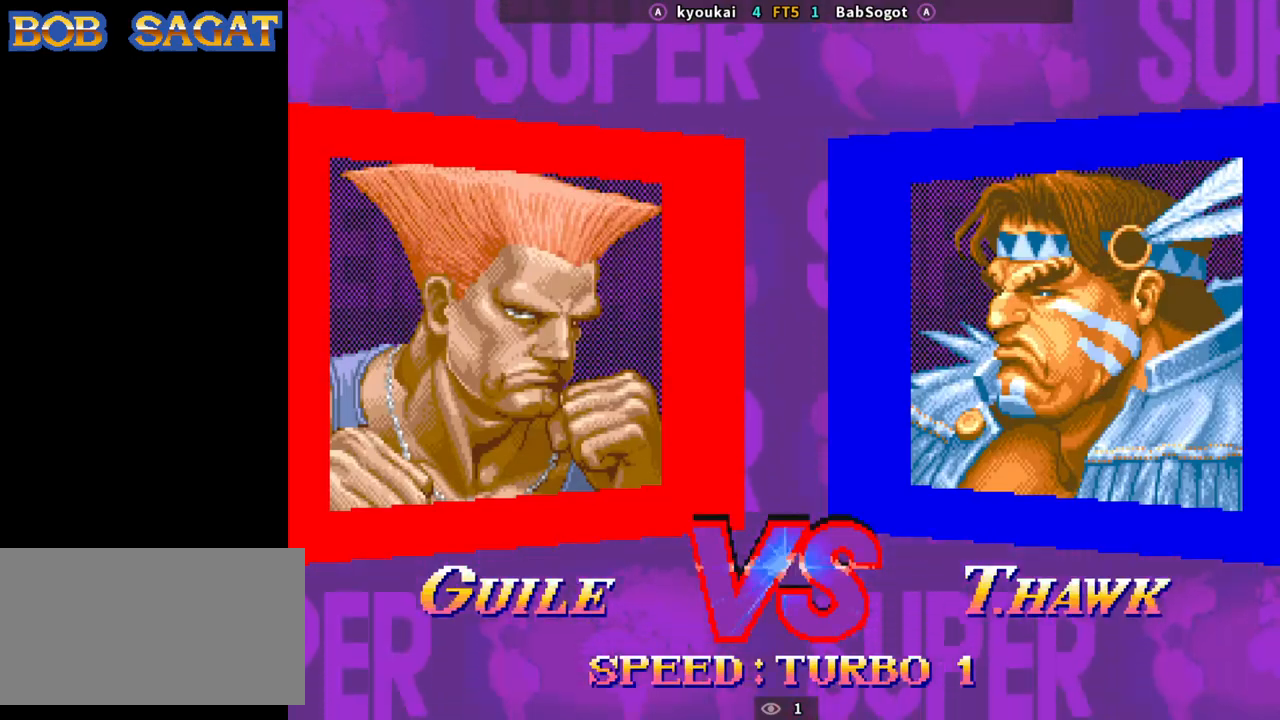
{"dt_ms": 500, "buttons": ["CROSS", "SQUARE", "TRIANGLE", "R1"], "left_stick": "down"}
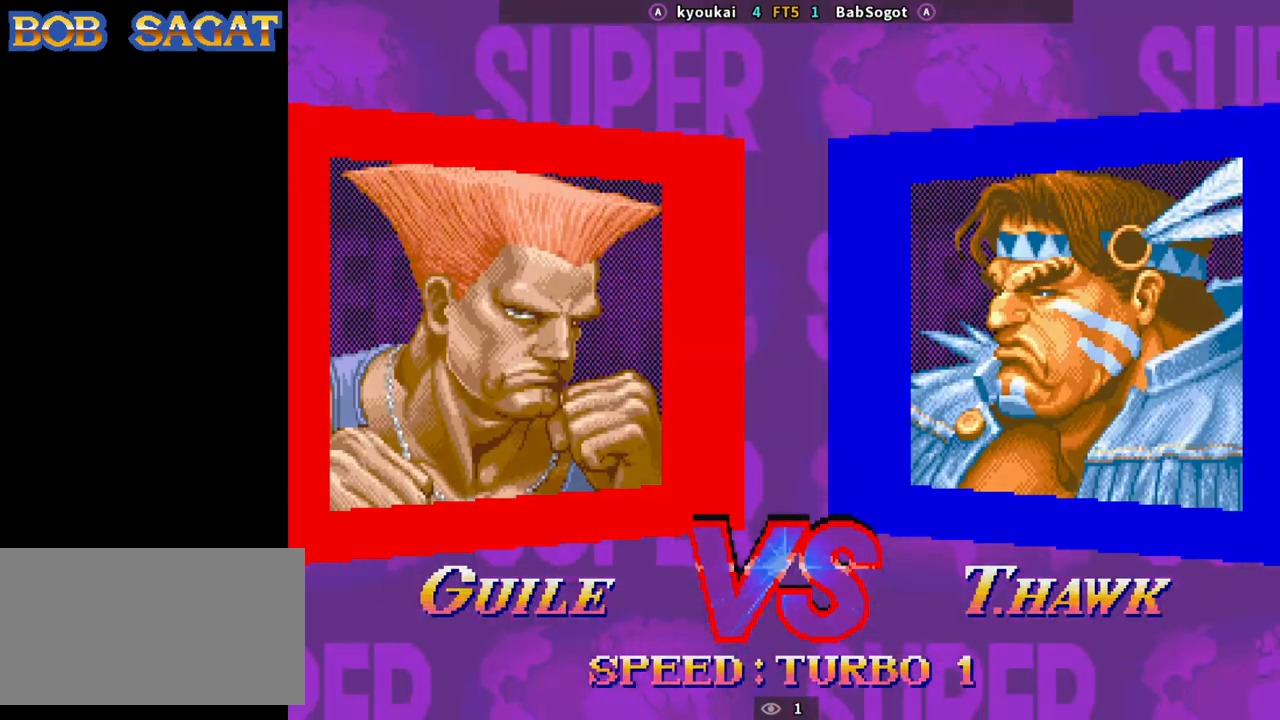
{"dt_ms": 500, "buttons": ["CROSS", "SQUARE", "TRIANGLE", "R1"], "left_stick": "up"}
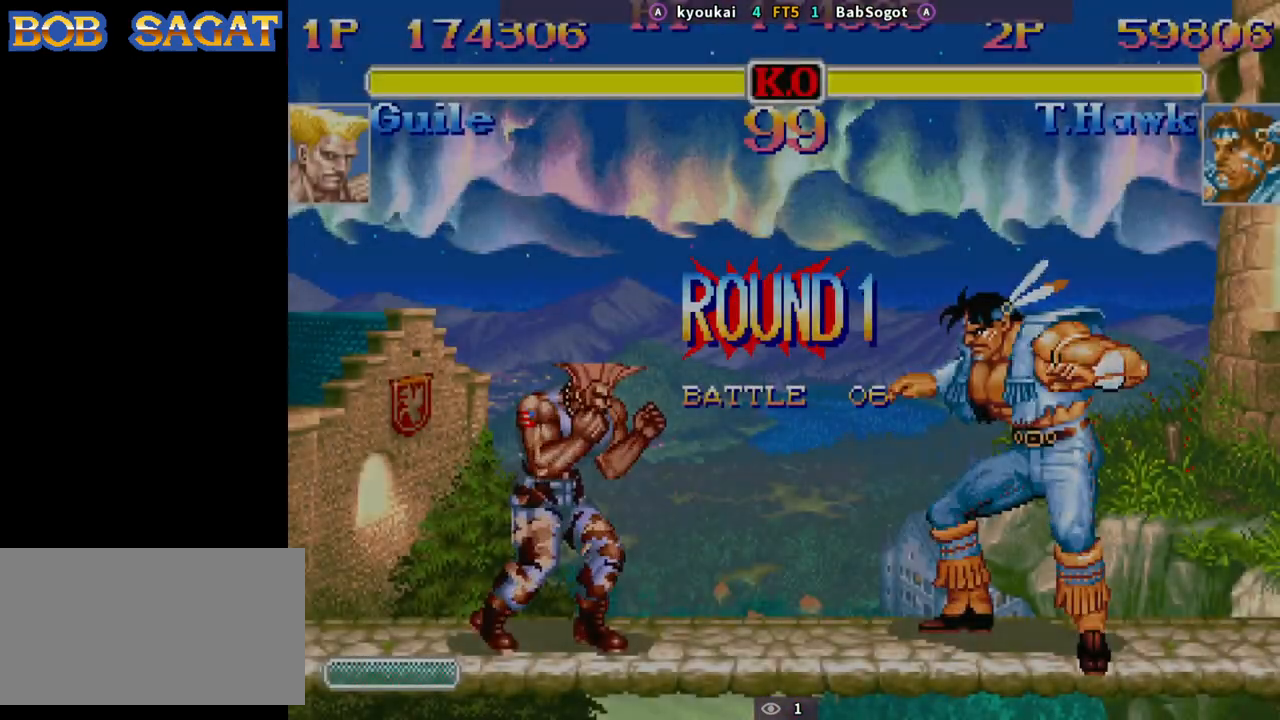
{"dt_ms": 500, "buttons": [], "left_stick": "center", "events": [[17, "left_stick", "right"], [83, "left_stick", "down"], [167, "left_stick", "left"], [217, "left_stick", "up"], [317, "left_stick", "center"], [367, "CROSS", "up"], [367, "R1", "up"], [367, "SQUARE", "up"], [367, "TRIANGLE", "up"]]}
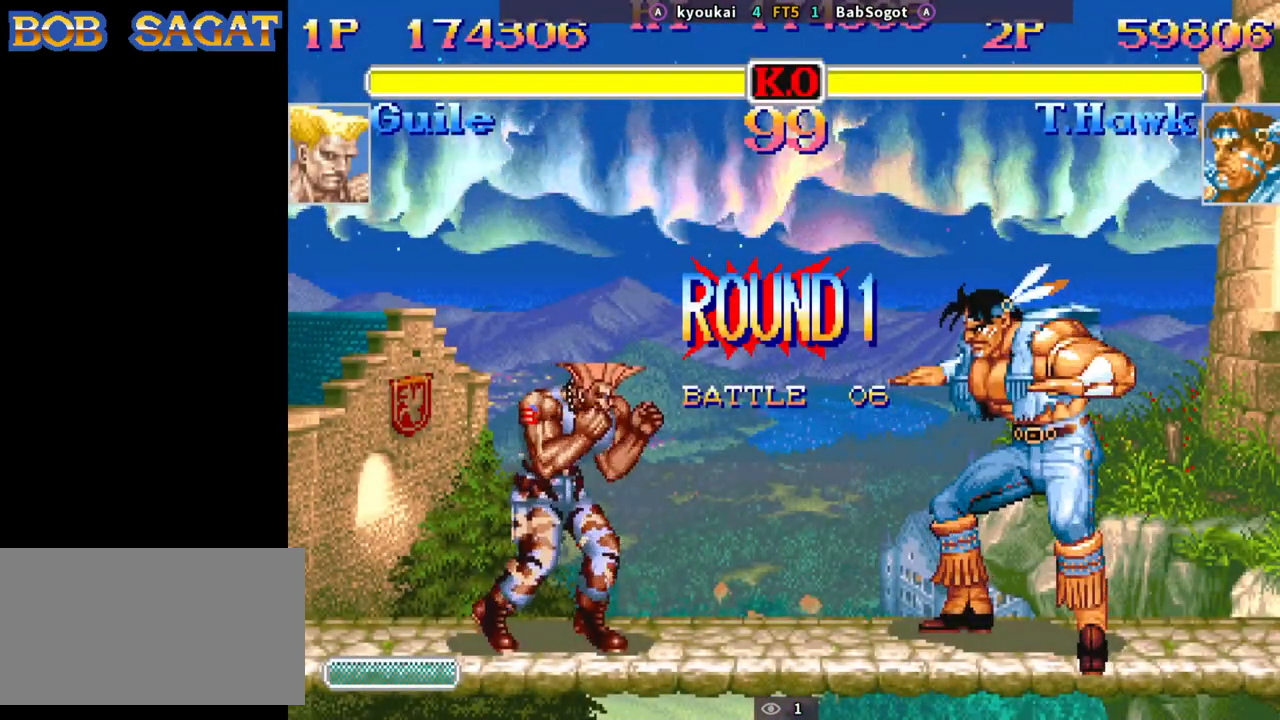
{"dt_ms": 500, "buttons": [], "left_stick": "left", "events": [[183, "left_stick", "left"]]}
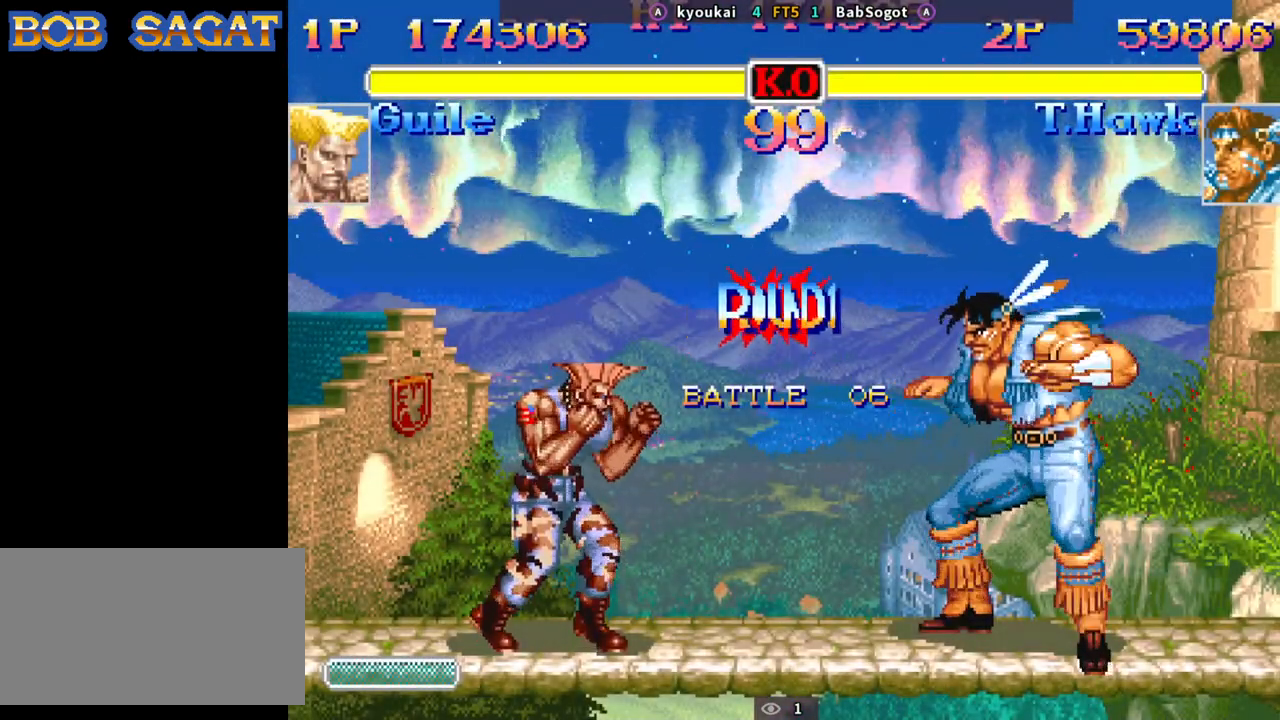
{"dt_ms": 500, "buttons": [], "left_stick": "left", "events": []}
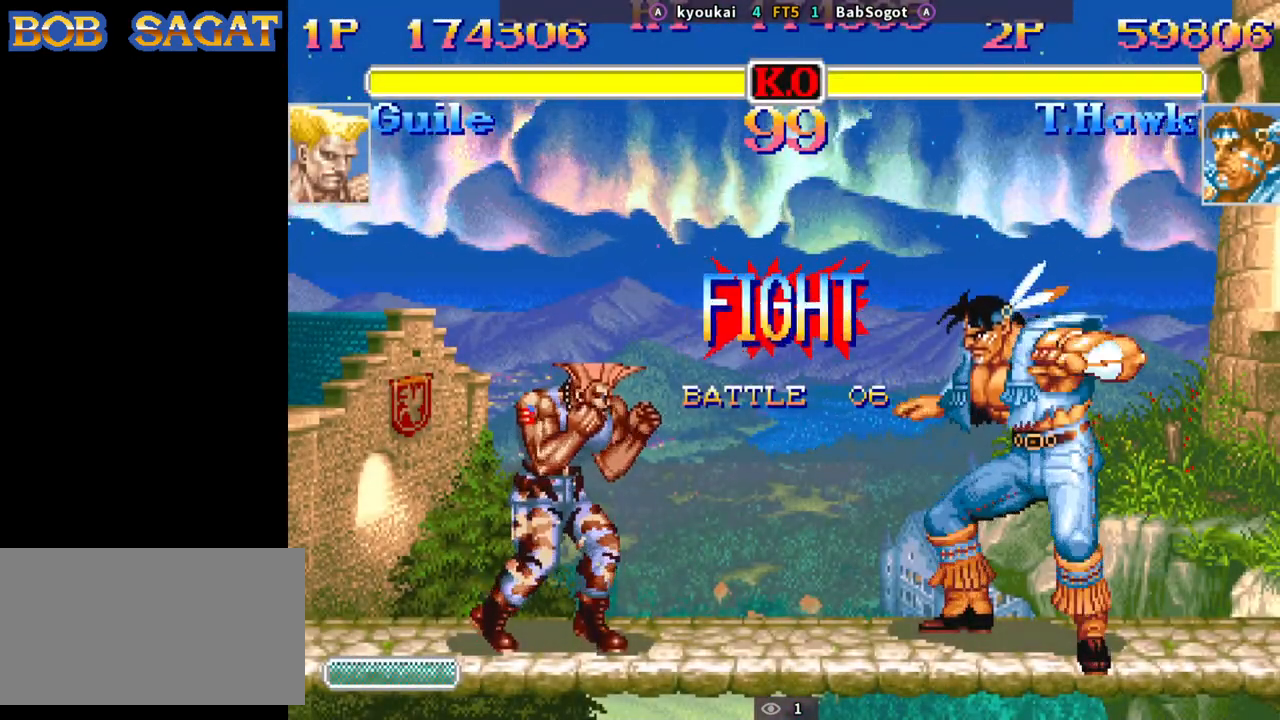
{"dt_ms": 500, "buttons": [], "left_stick": "down", "events": [[417, "SQUARE", "down"], [467, "SQUARE", "up"], [500, "left_stick", "down"]]}
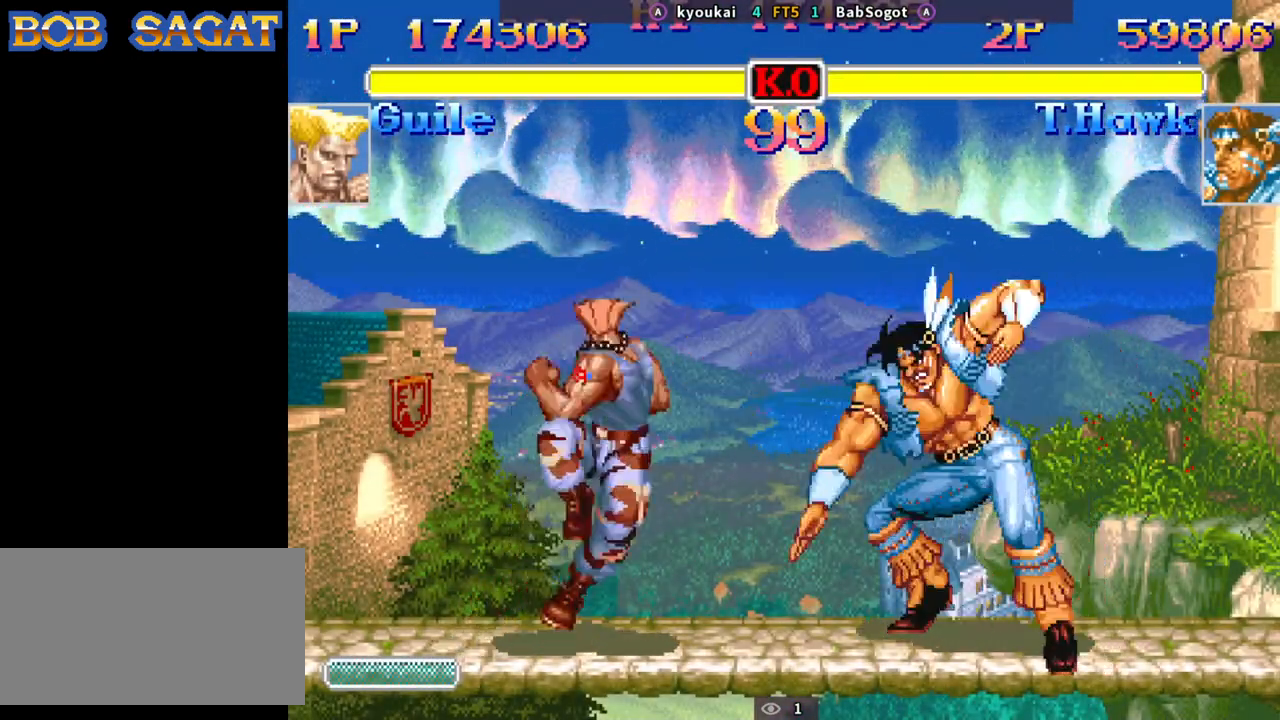
{"dt_ms": 500, "buttons": [], "left_stick": "down-right", "events": [[17, "left_stick", "down-right"]]}
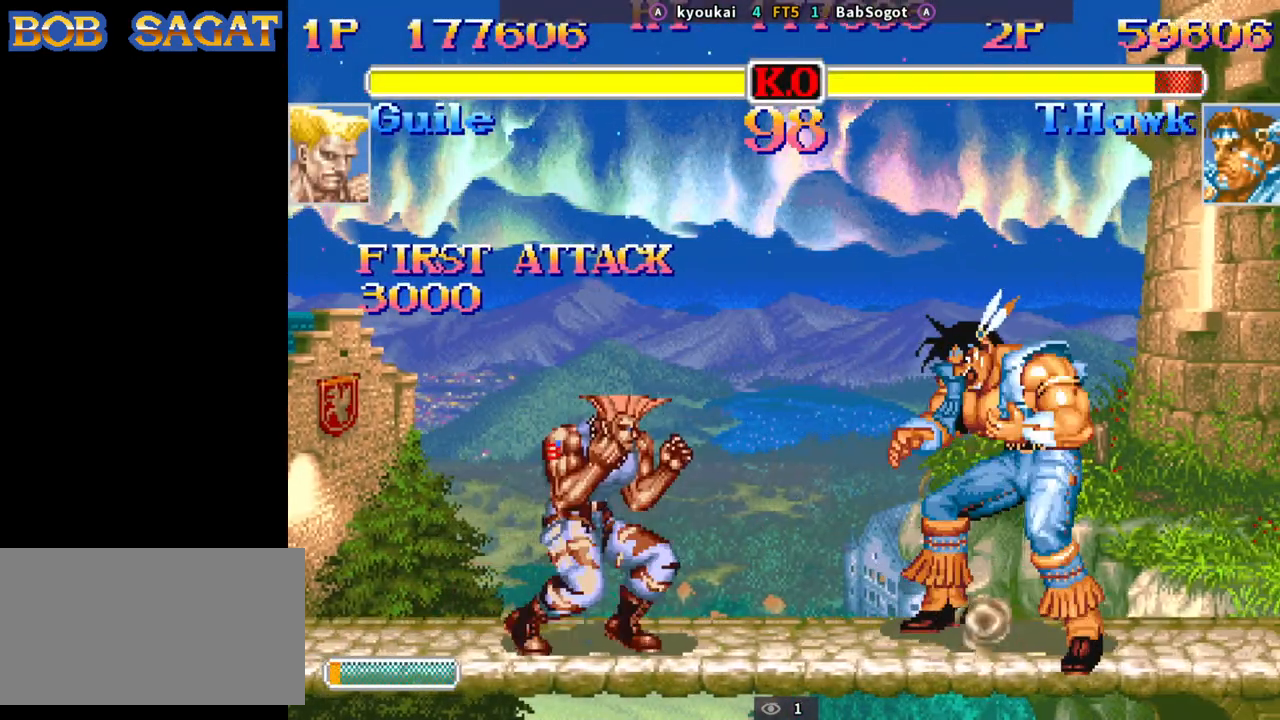
{"dt_ms": 500, "buttons": [], "left_stick": "down-right", "events": [[150, "CIRCLE", "down"], [300, "CIRCLE", "up"]]}
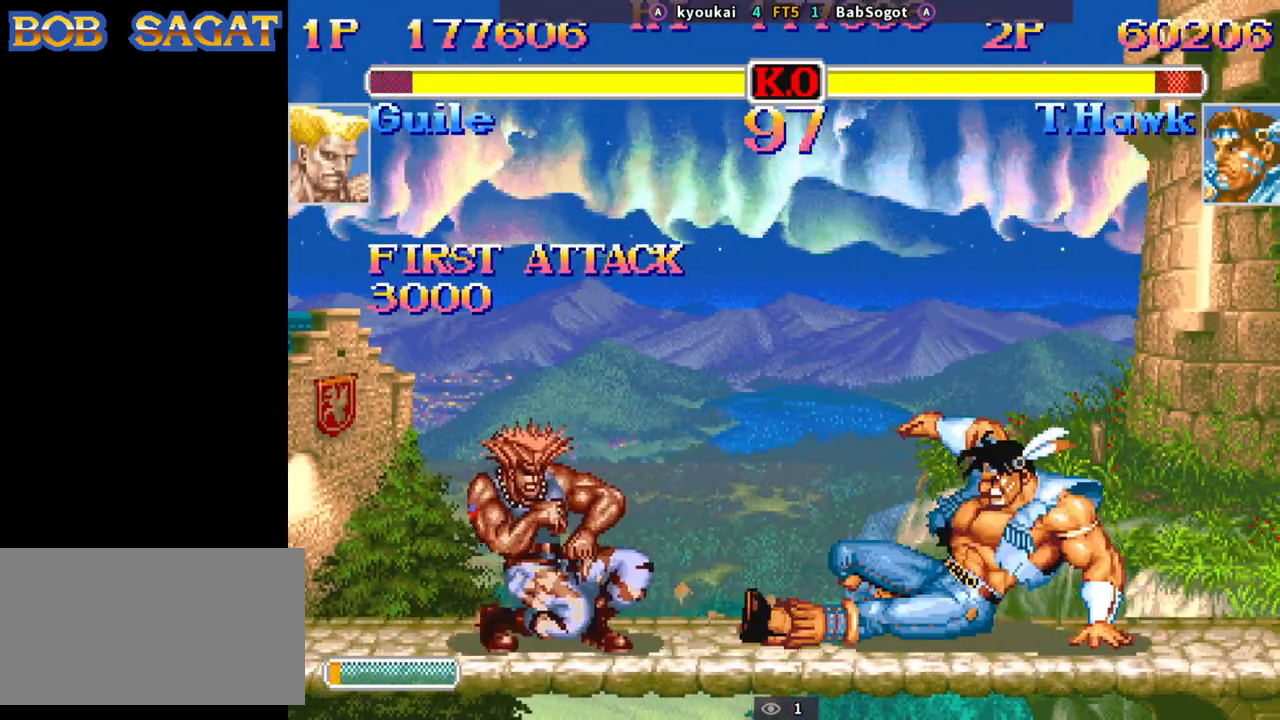
{"dt_ms": 500, "buttons": [], "left_stick": "up-left", "events": [[233, "left_stick", "center"], [300, "SQUARE", "down"], [350, "SQUARE", "up"], [500, "left_stick", "up-left"]]}
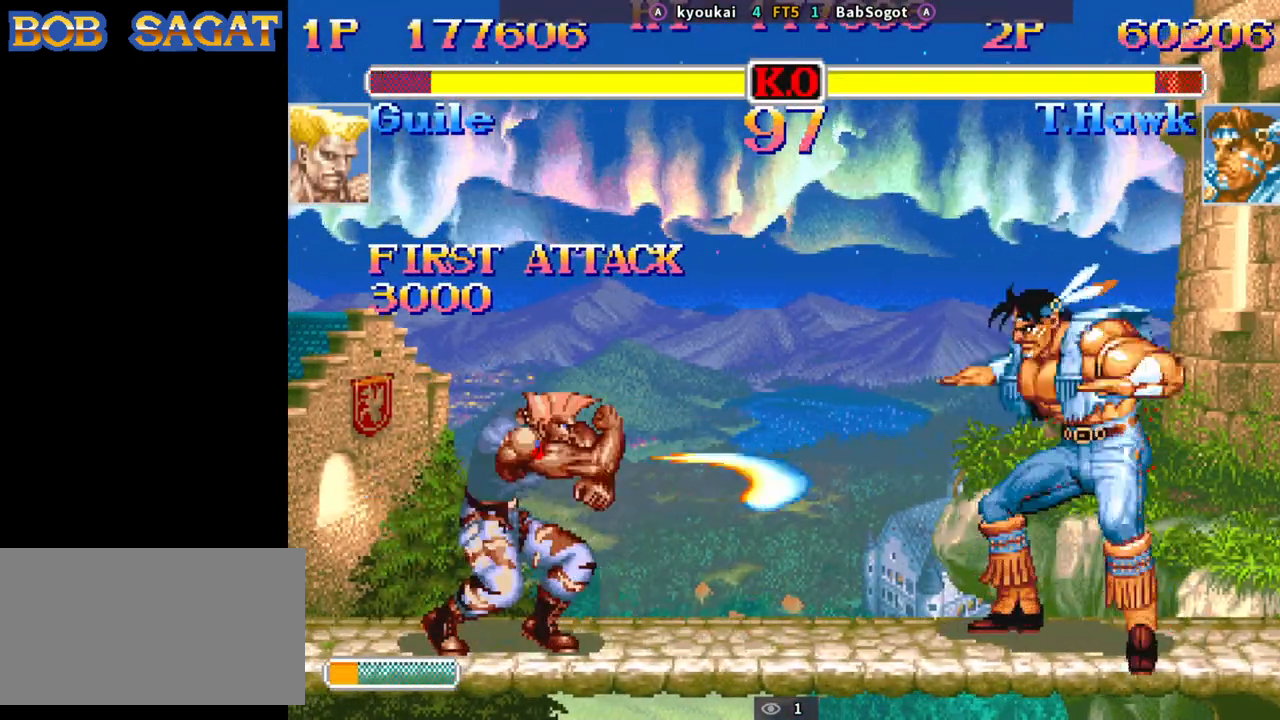
{"dt_ms": 500, "buttons": [], "left_stick": "down-right", "events": [[117, "left_stick", "down-right"], [150, "R1", "down"], [150, "SQUARE", "down"], [150, "TRIANGLE", "down"], [233, "SQUARE", "up"], [250, "R1", "up"], [250, "TRIANGLE", "up"]]}
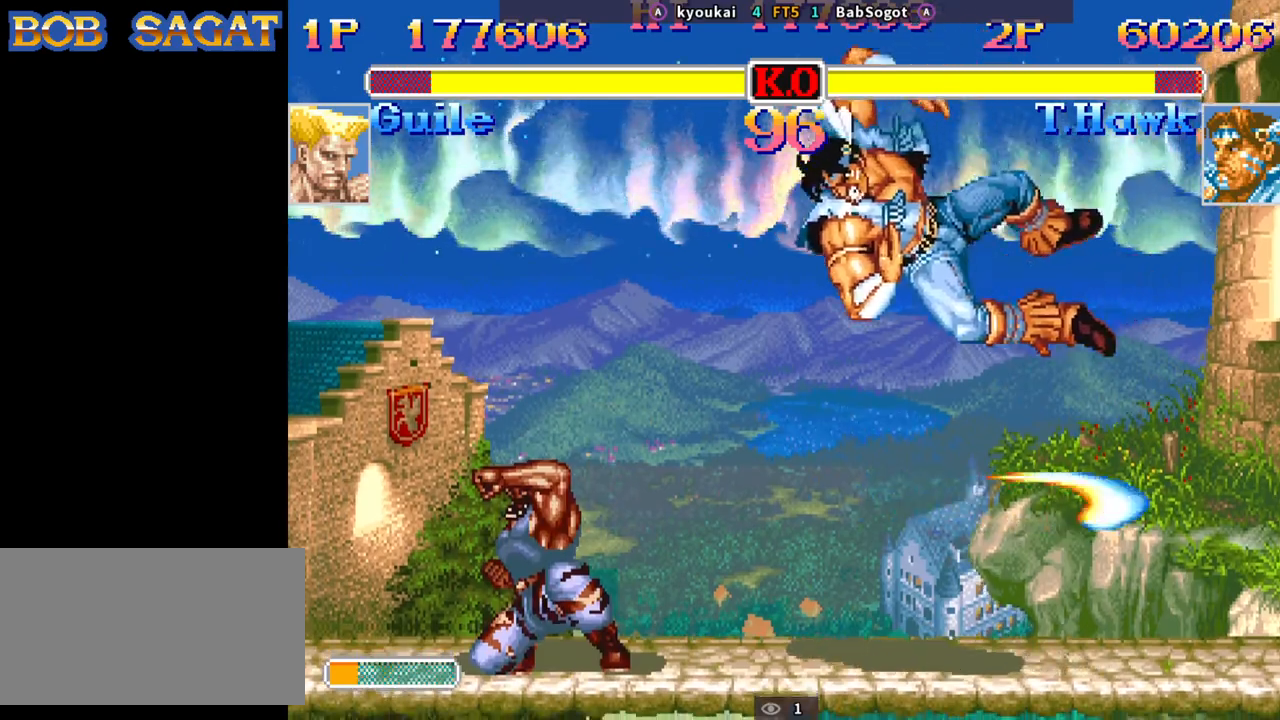
{"dt_ms": 500, "buttons": [], "left_stick": "down-right", "events": []}
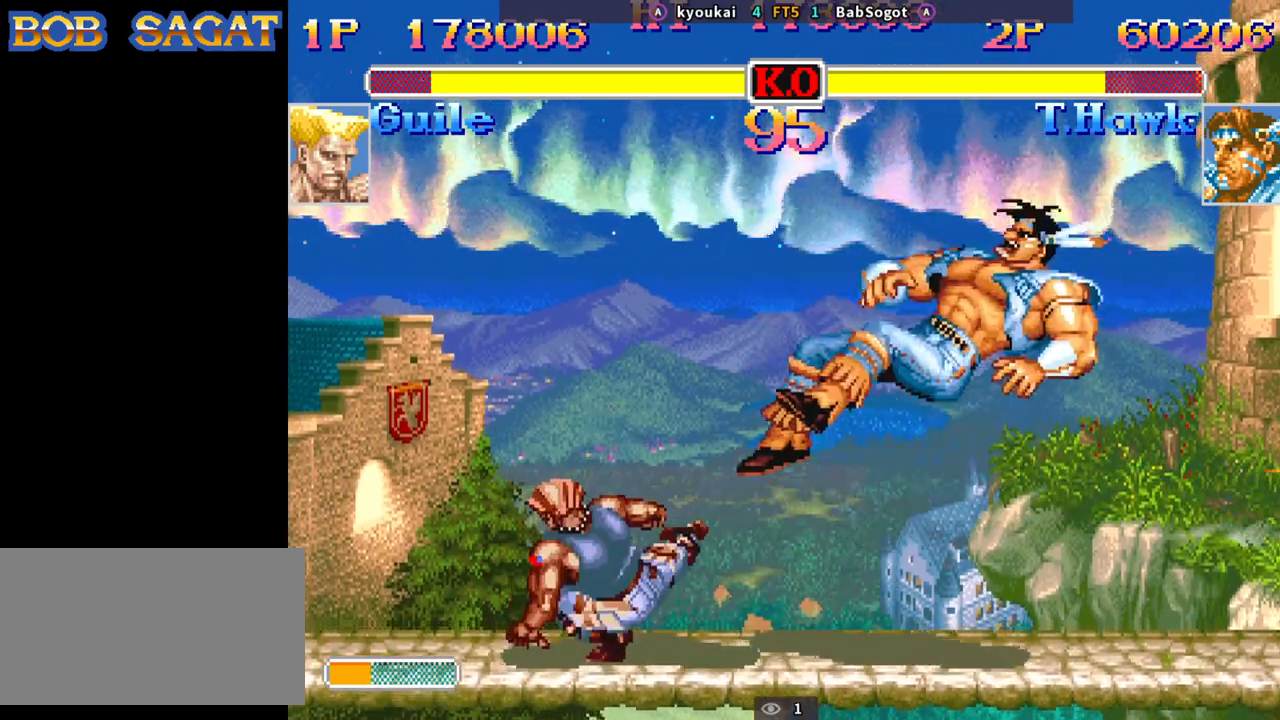
{"dt_ms": 500, "buttons": [], "left_stick": "down-right", "events": [[150, "CROSS", "down"], [150, "SQUARE", "down"], [183, "TRIANGLE", "down"], [200, "CROSS", "up"], [200, "R1", "down"], [233, "SQUARE", "up"], [267, "R1", "up"], [267, "TRIANGLE", "up"]]}
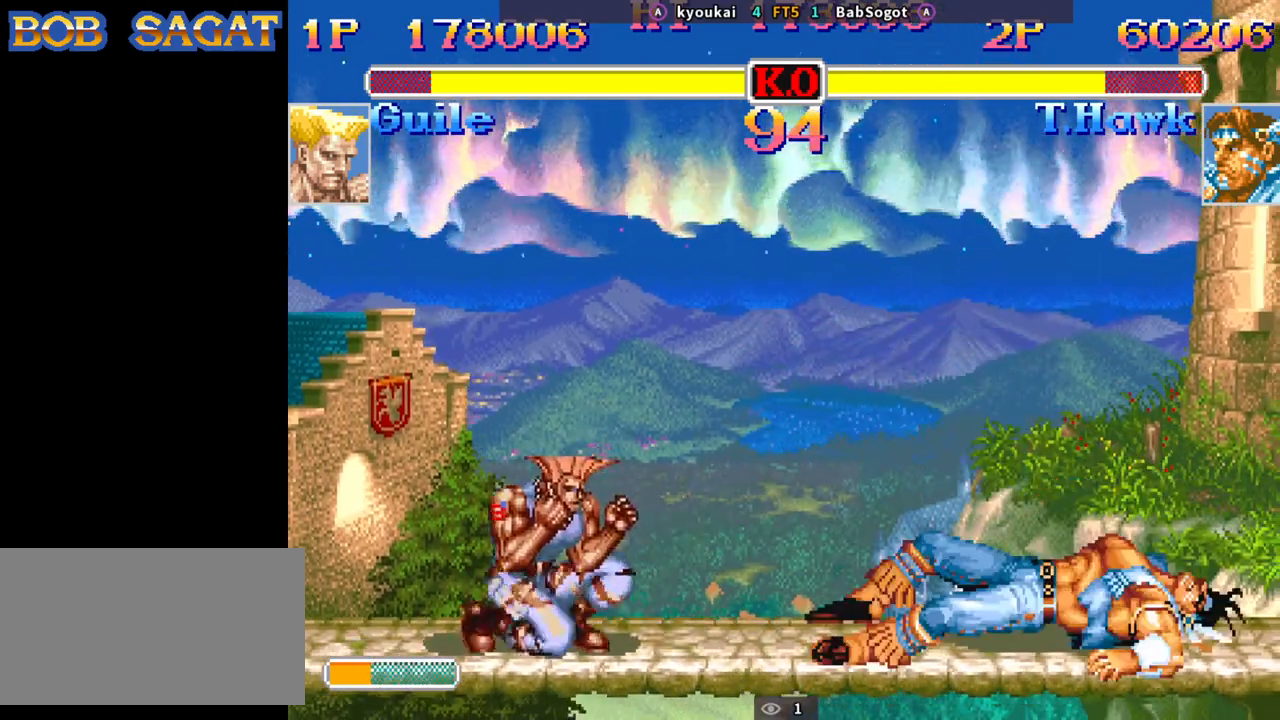
{"dt_ms": 500, "buttons": [], "left_stick": "down-right", "events": []}